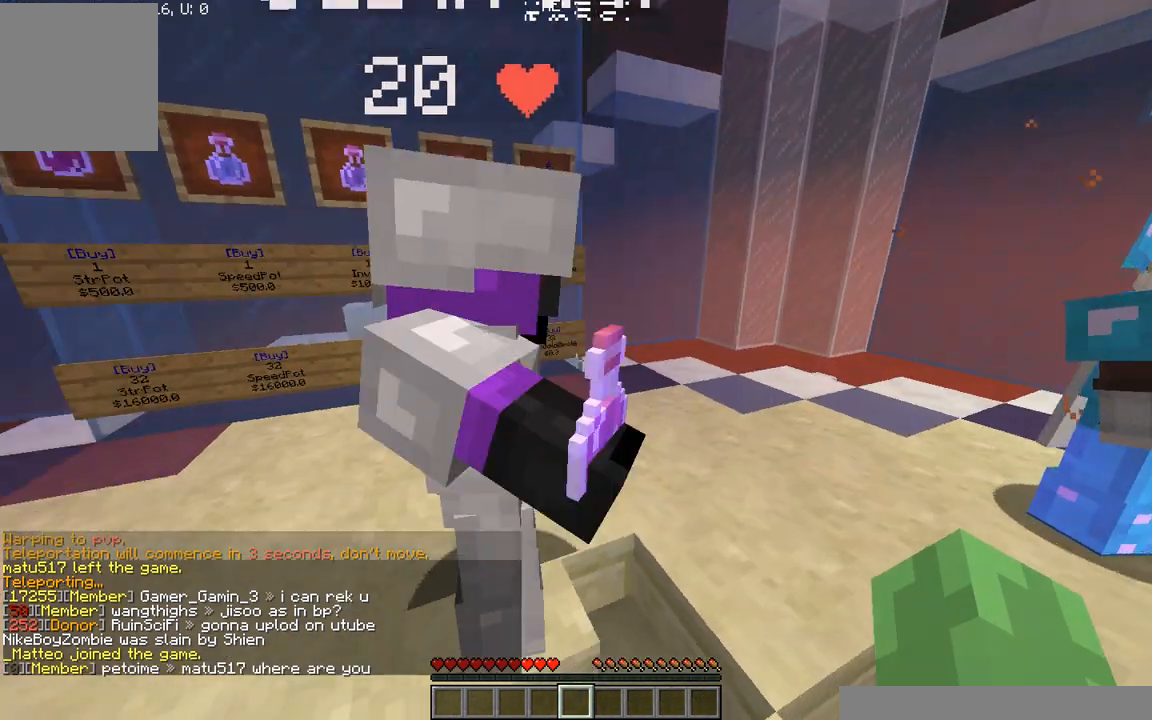
Gameplay with keyboard; each line is a JSON object with the keys held at the frame after it. "events" lists presses ("down") and releases ("up") of "a", "d", "s" and "w" between this image and that frame as [ms after this image, input, new state], when the widget could be followed in between. No other keys are recorded. Mouse input is not recorded.
{"keys": [], "events": [[42, "d", "up"], [312, "d", "down"], [500, "d", "up"]]}
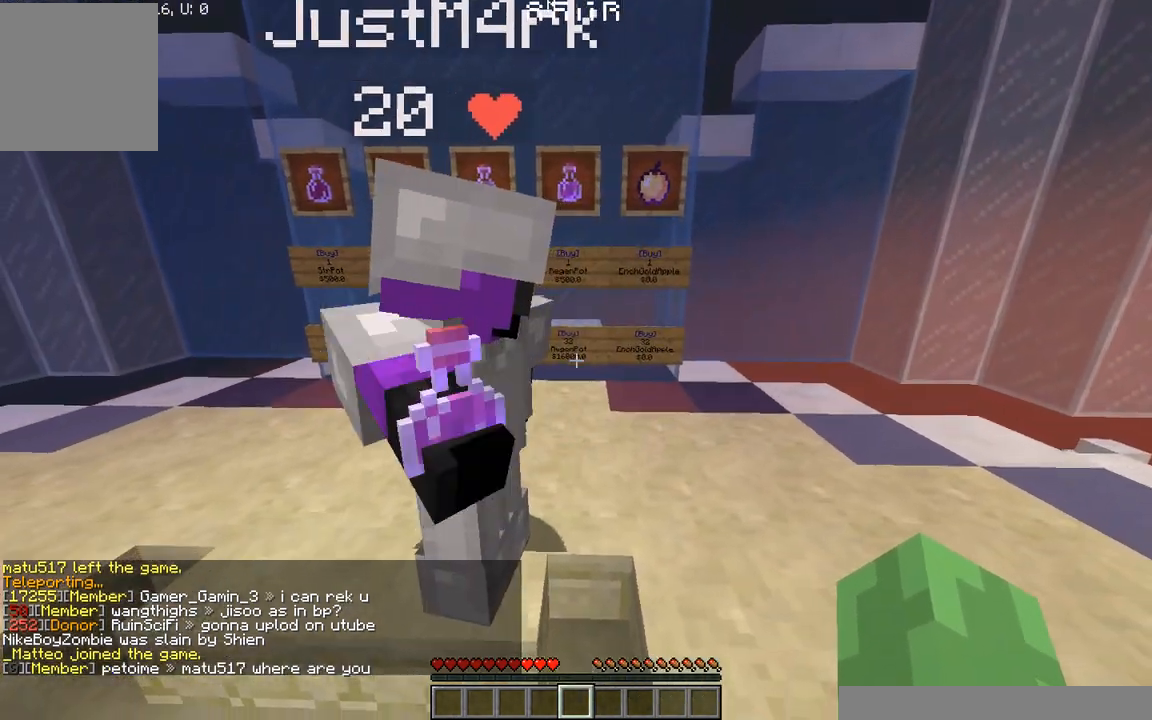
{"keys": ["d"], "events": [[438, "d", "down"]]}
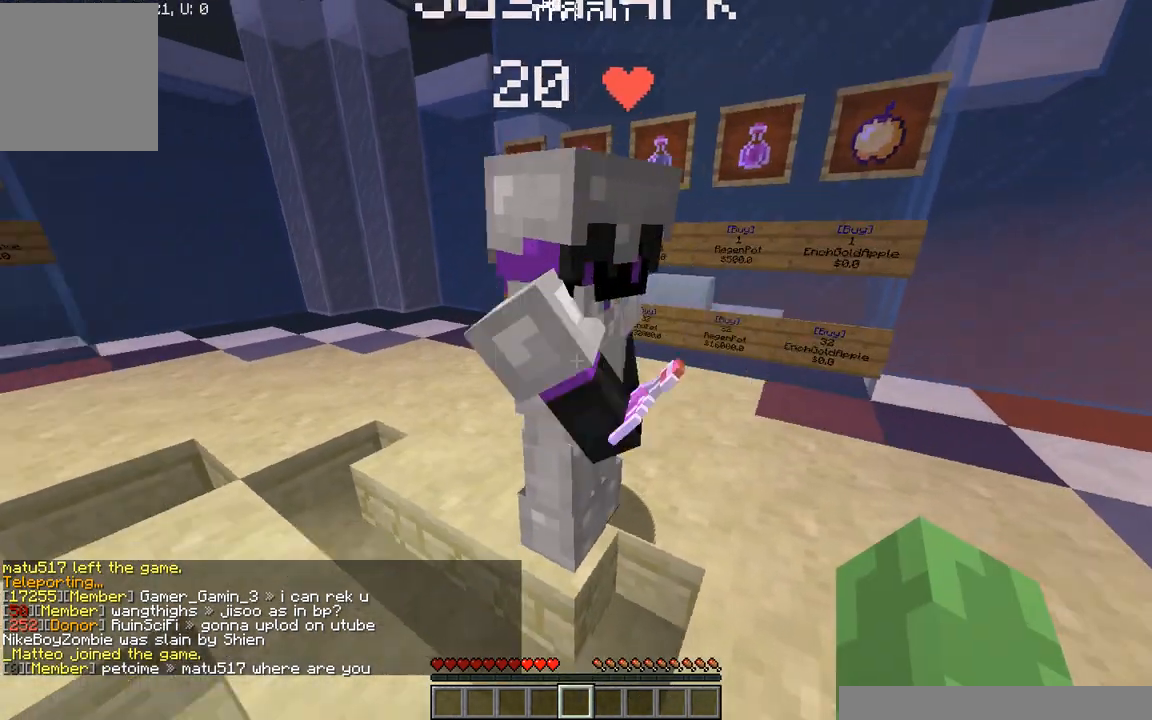
{"keys": [], "events": [[271, "d", "up"]]}
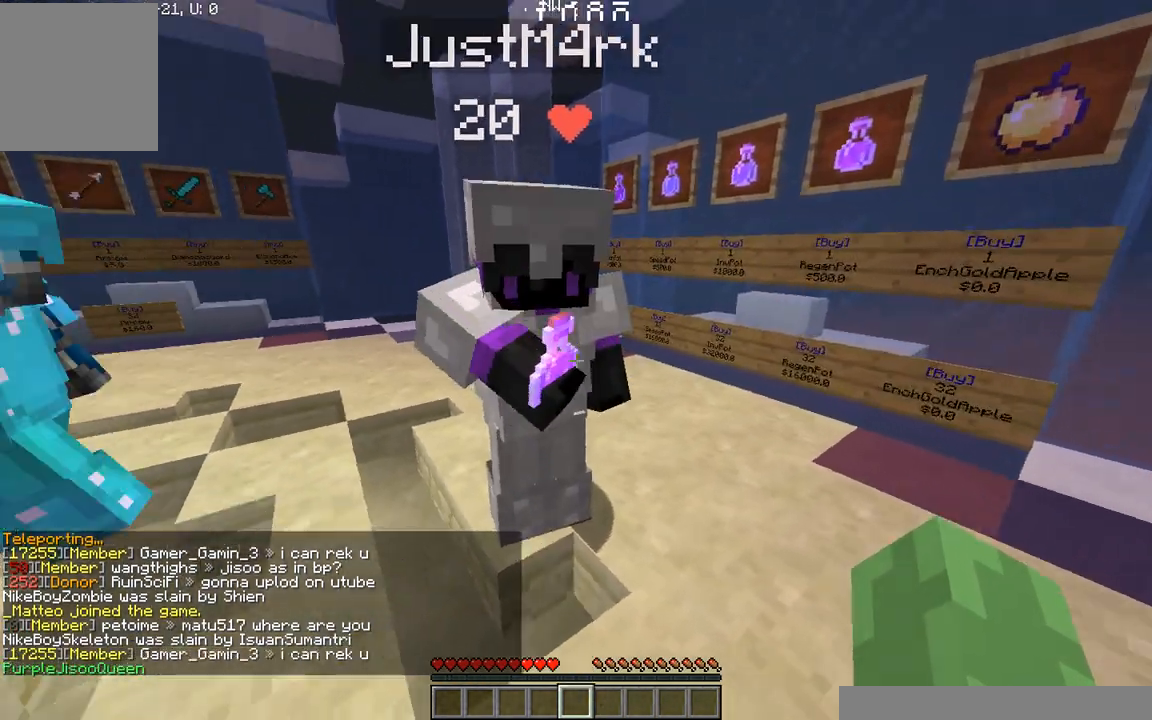
{"keys": [], "events": []}
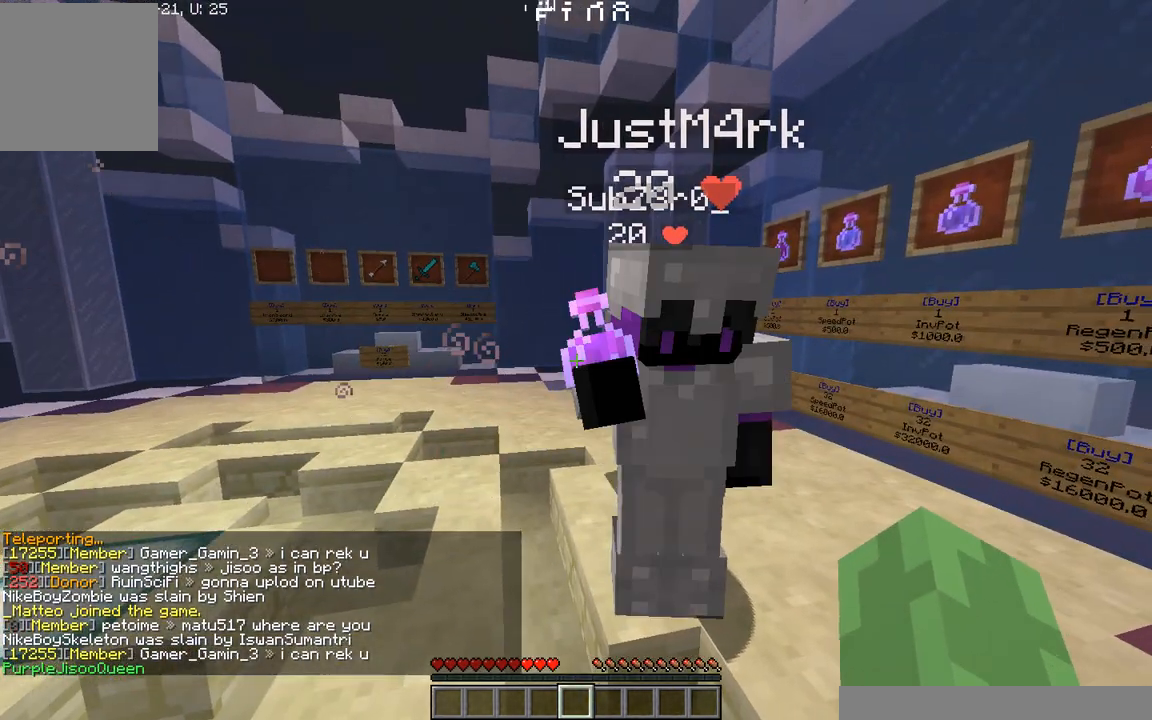
{"keys": [], "events": []}
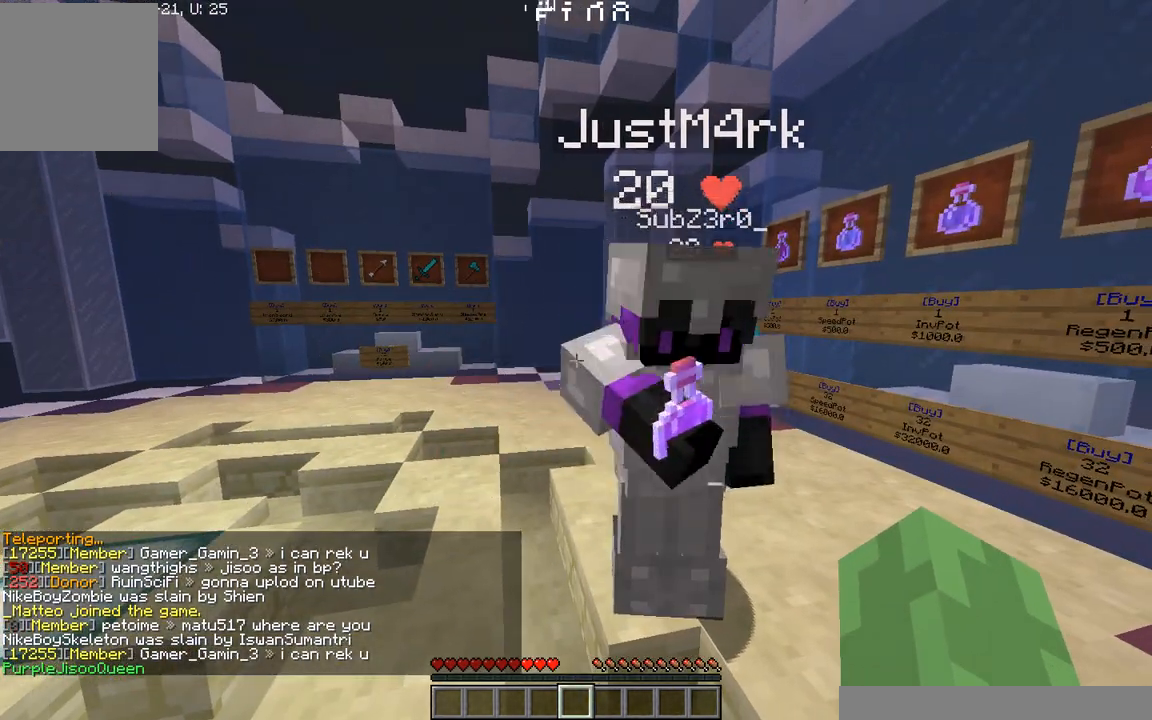
{"keys": [], "events": []}
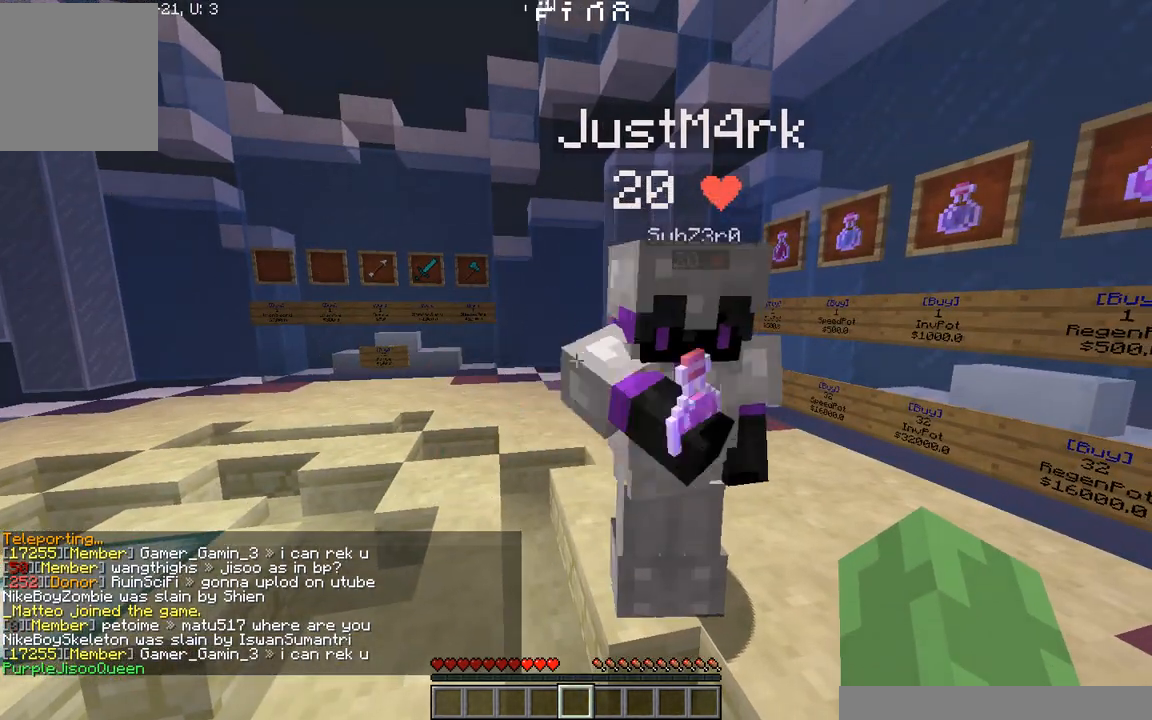
{"keys": [], "events": []}
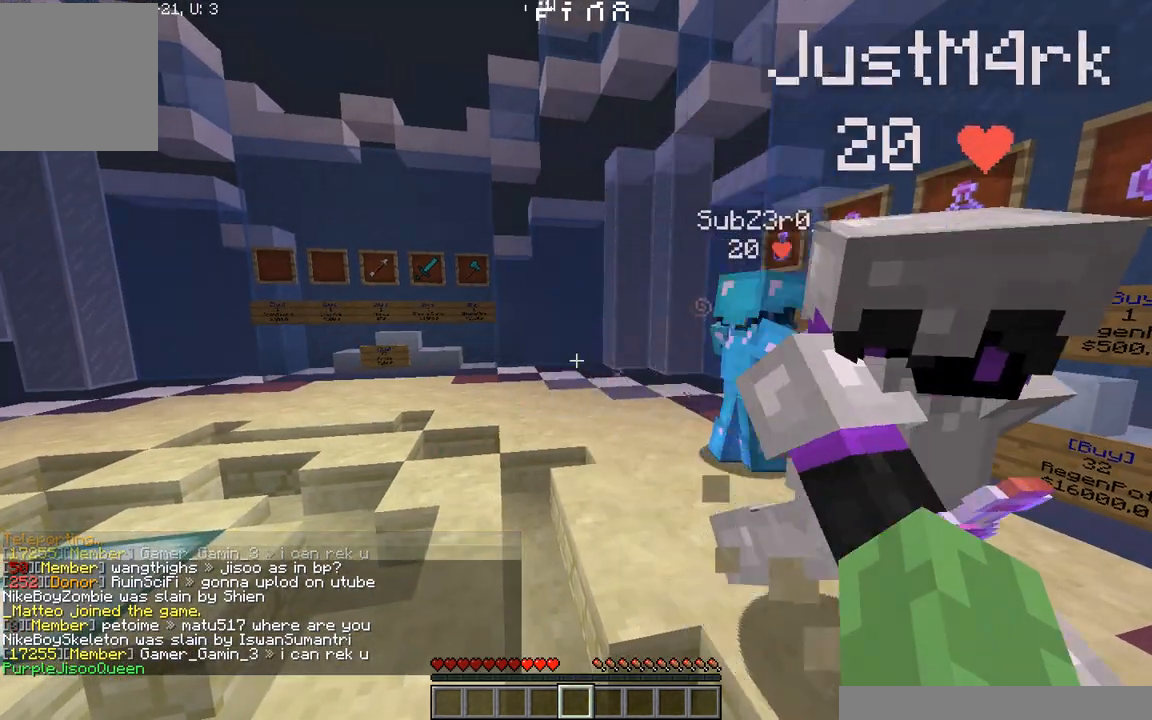
{"keys": ["d"], "events": [[250, "d", "down"]]}
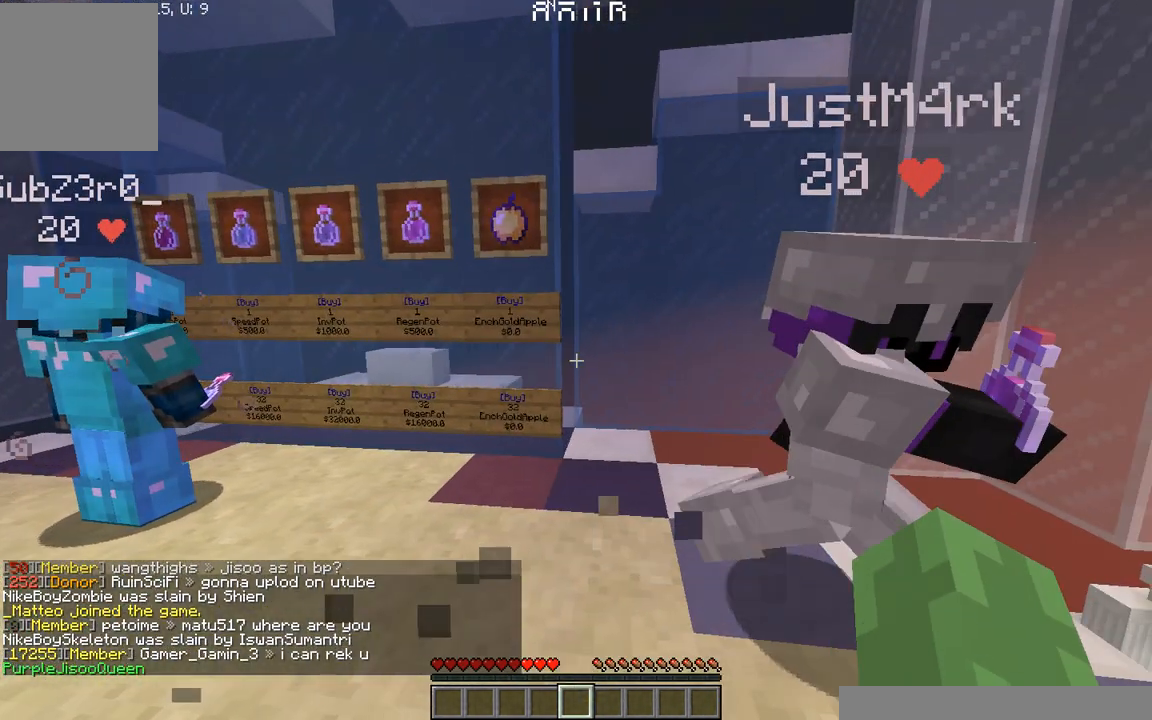
{"keys": [], "events": [[146, "d", "up"]]}
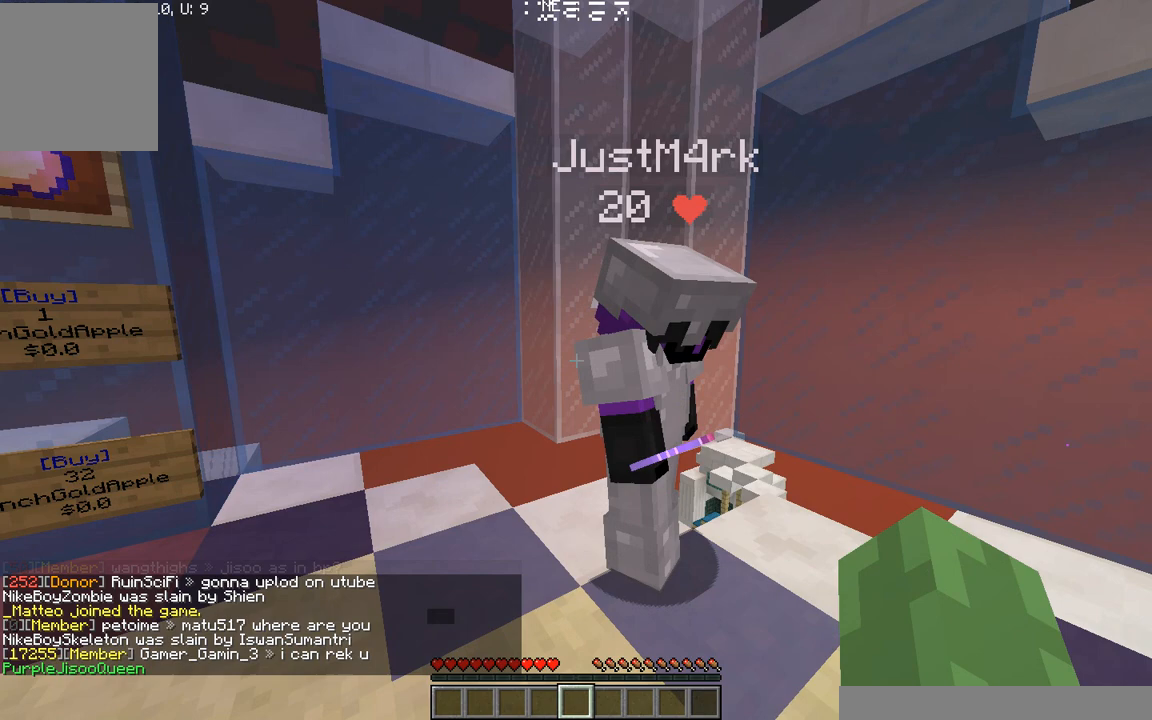
{"keys": [], "events": []}
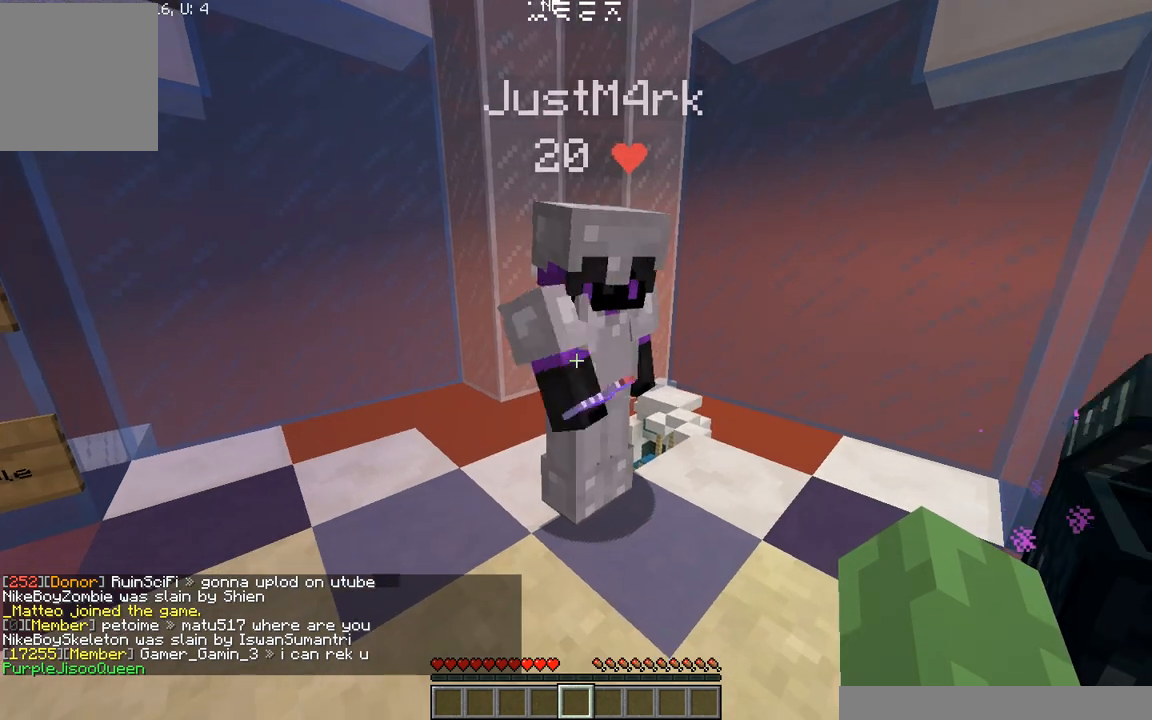
{"keys": [], "events": []}
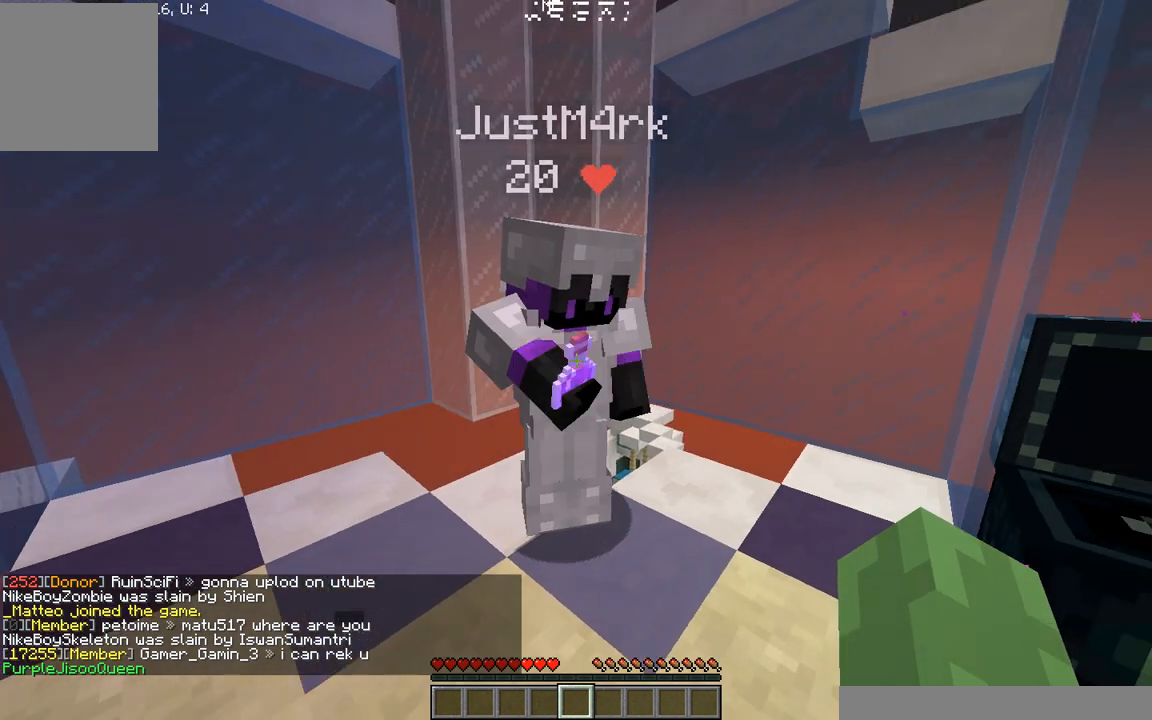
{"keys": [], "events": []}
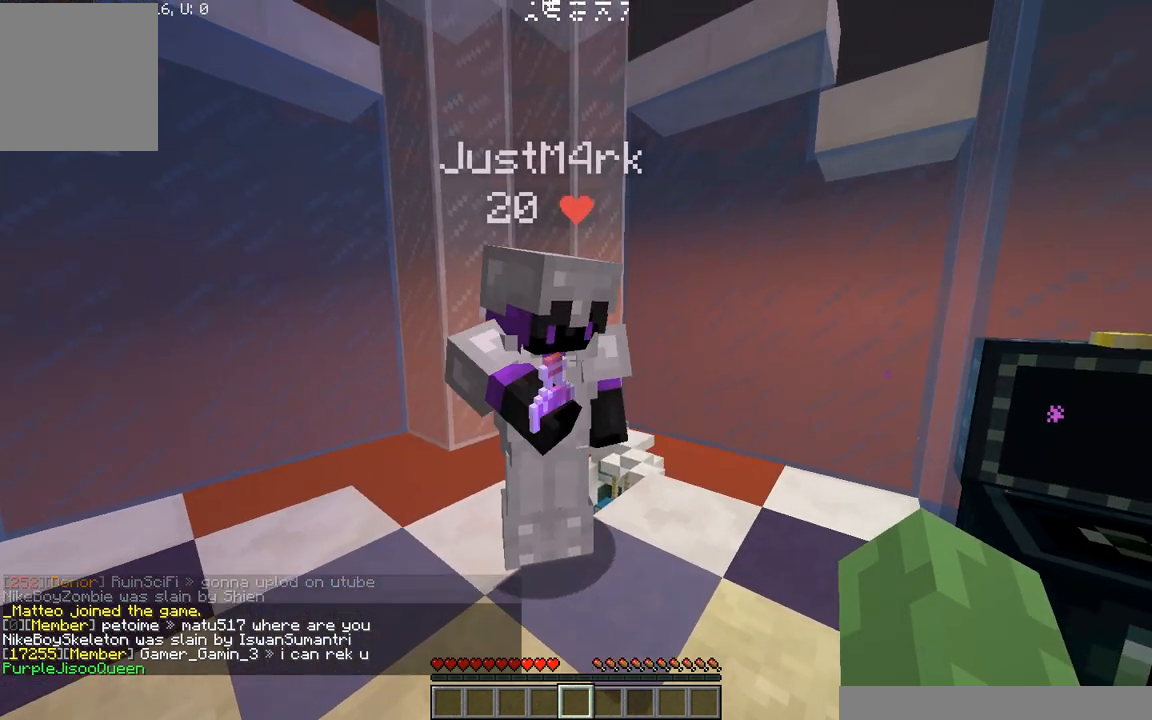
{"keys": [], "events": []}
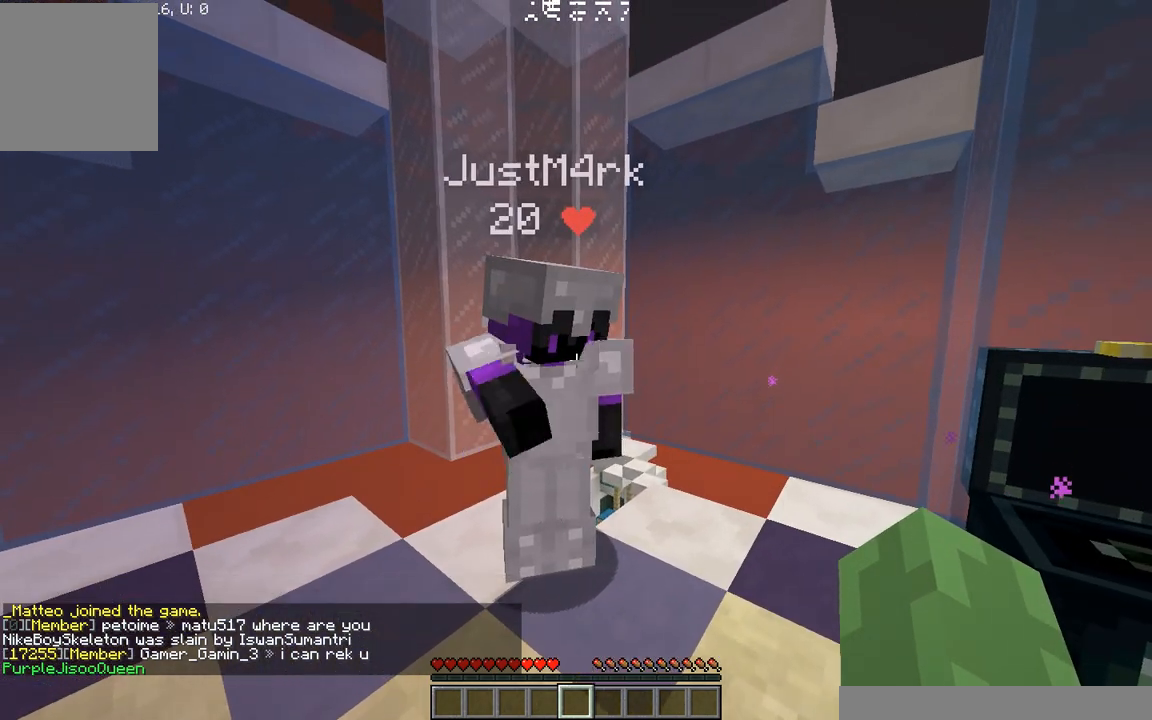
{"keys": [], "events": []}
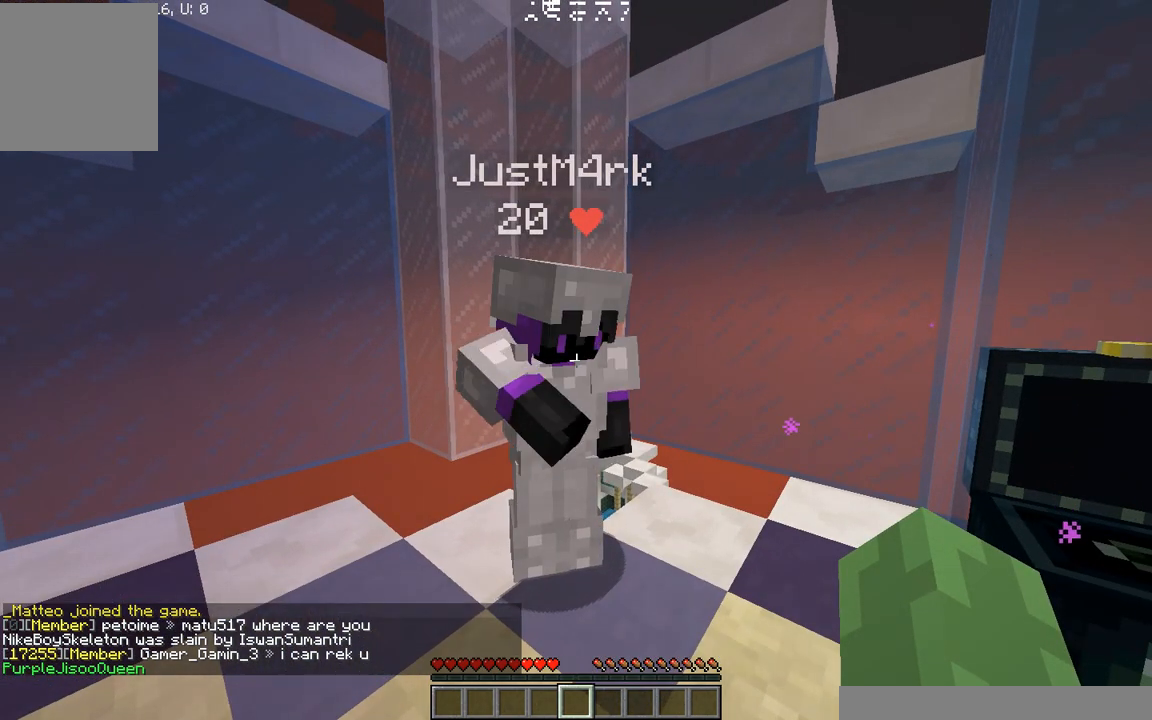
{"keys": [], "events": []}
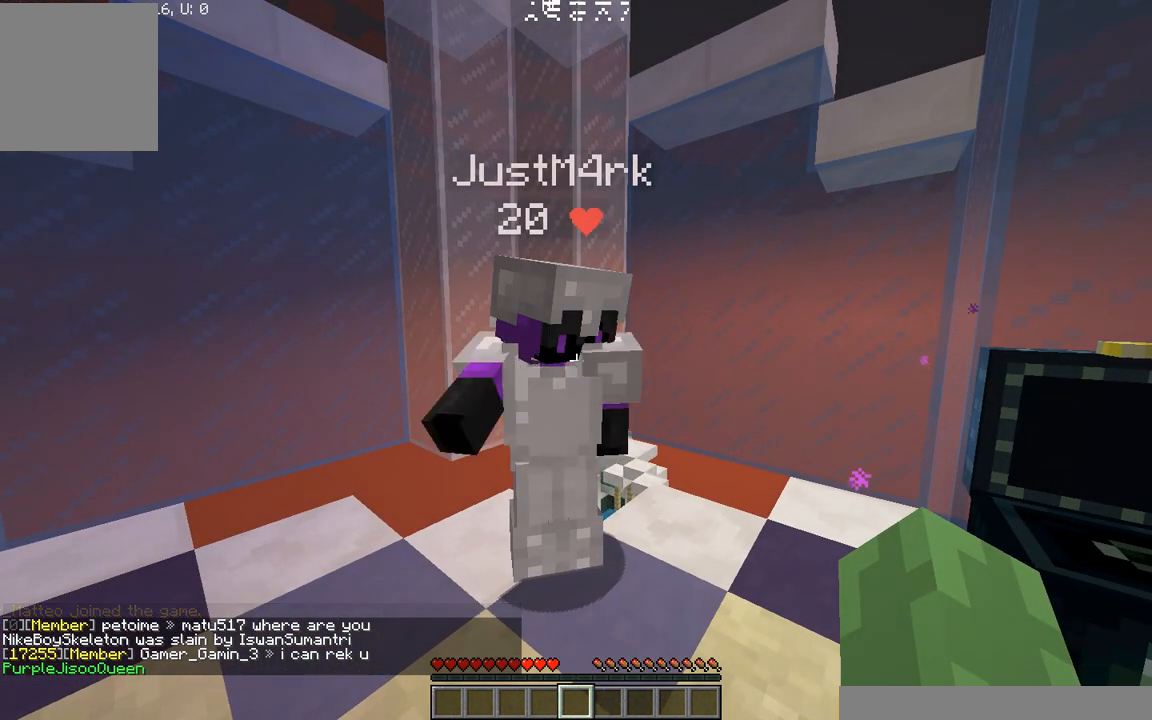
{"keys": [], "events": []}
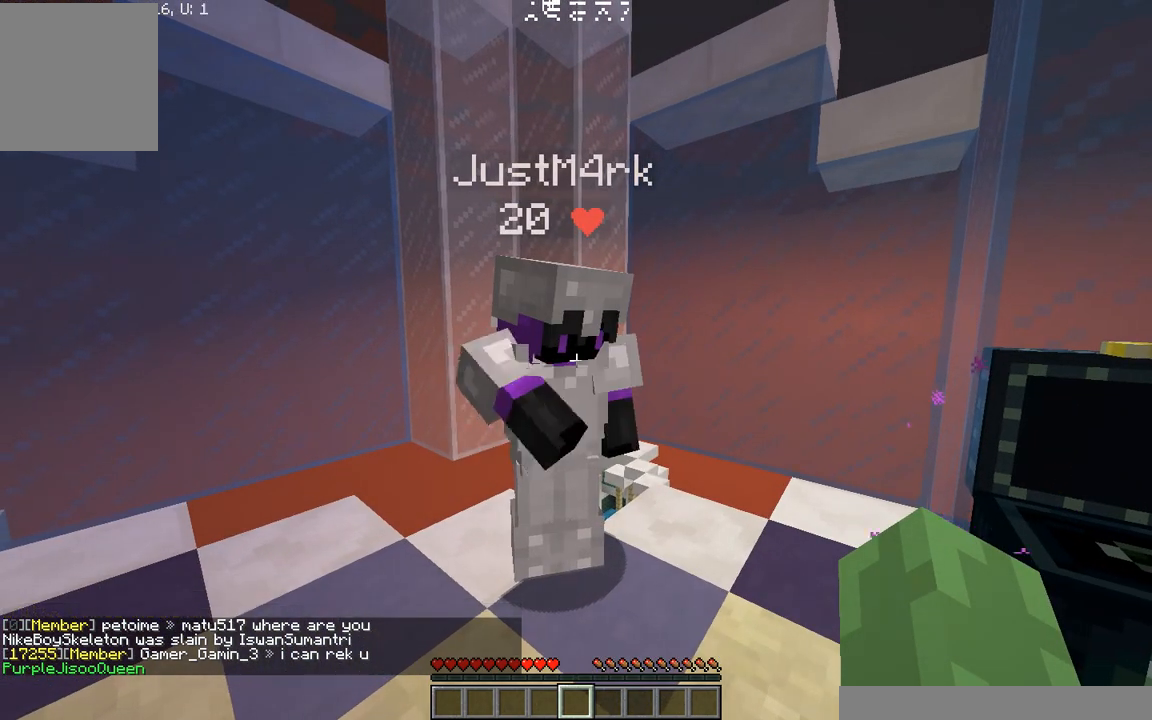
{"keys": [], "events": []}
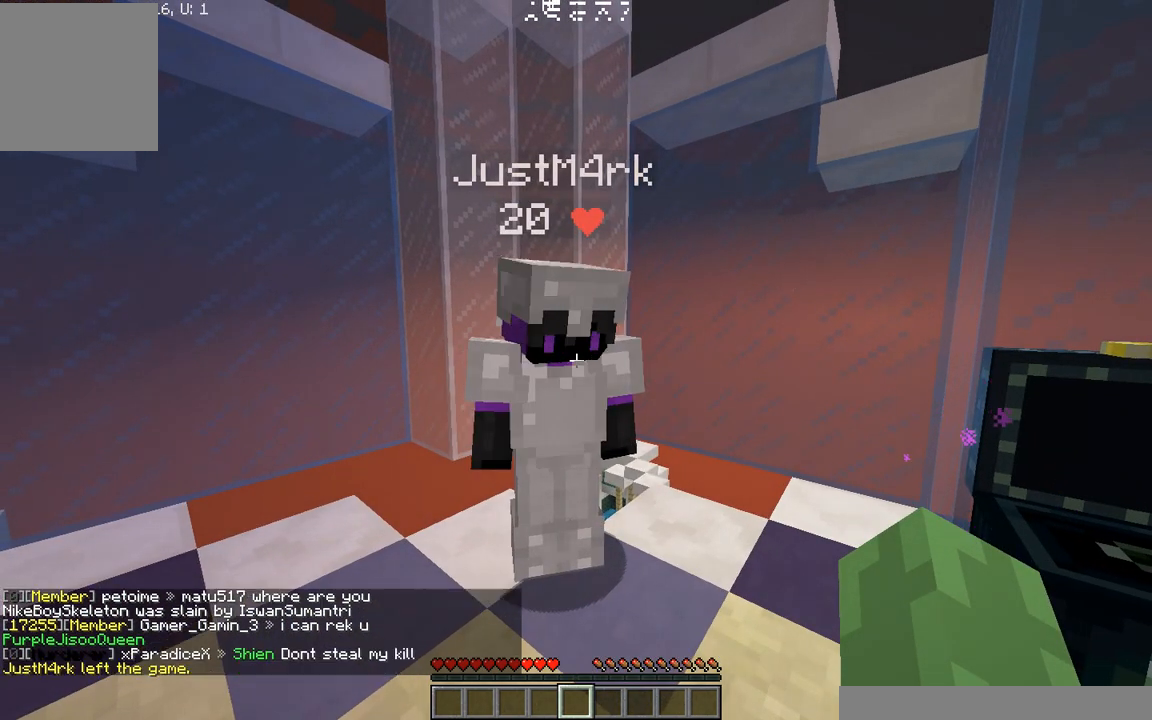
{"keys": [], "events": []}
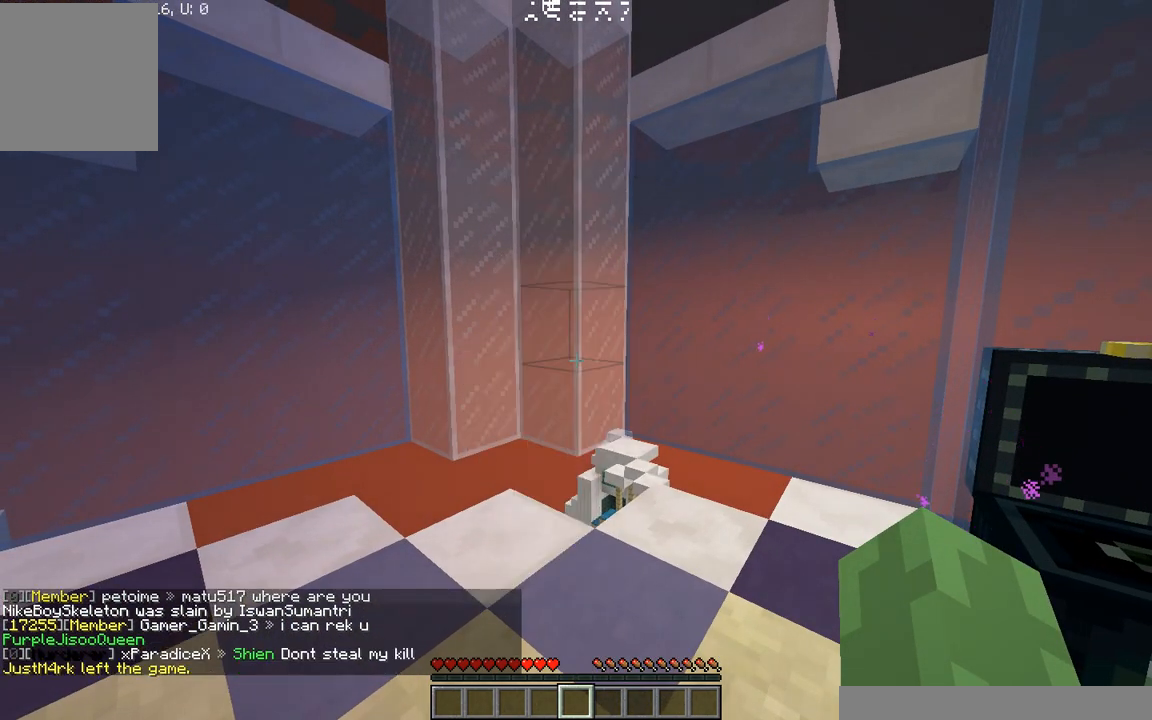
{"keys": [], "events": []}